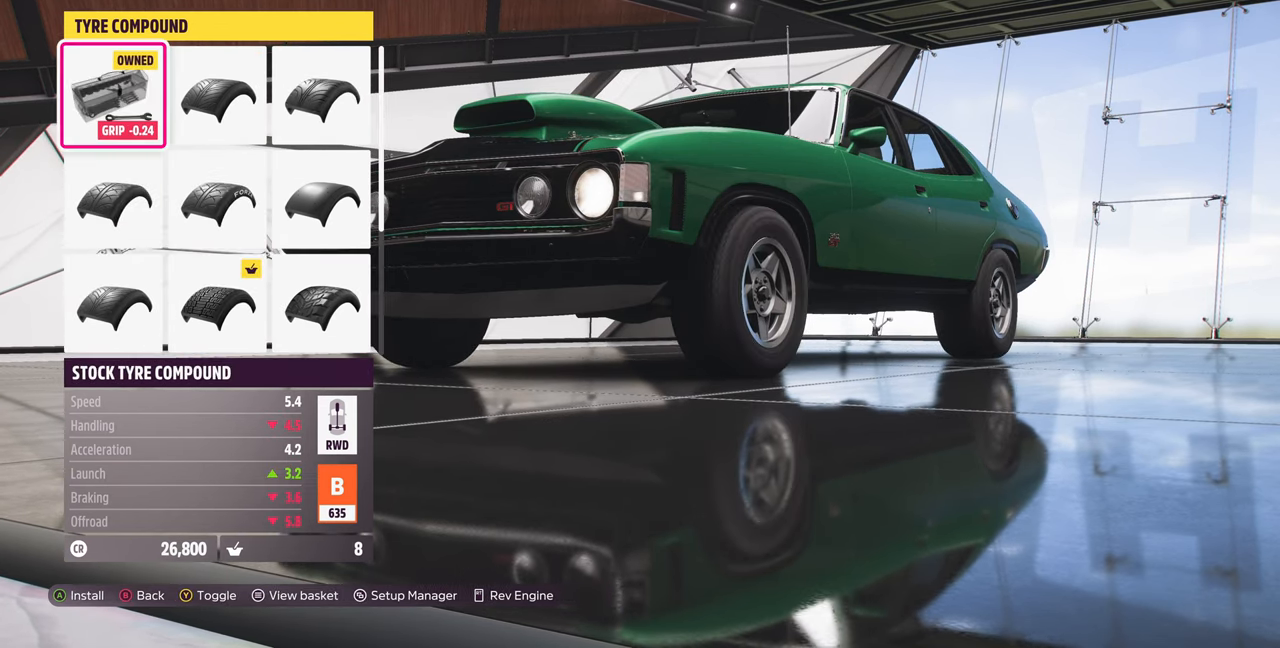
Gameplay with a controller (PlayStation layout); each line is a JSON object with the inputs held at the frame after it. "events" lists button and stick changes between this image and that frame as [ms after this image, input, new state], when the widget could be followed in between. Not read: R2.
{"buttons": ["DPAD_RIGHT"], "left_stick": "center", "right_stick": "center", "events": [[167, "DPAD_RIGHT", "down"], [300, "DPAD_RIGHT", "up"], [500, "DPAD_RIGHT", "down"]]}
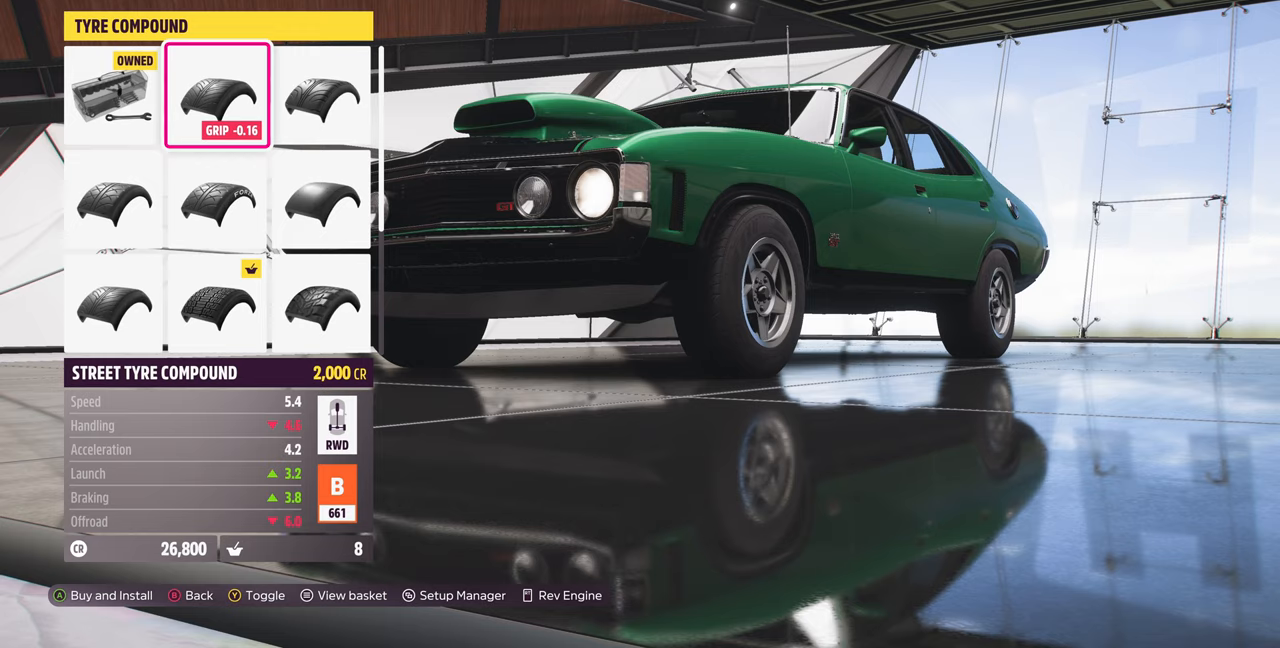
{"buttons": [], "left_stick": "center", "right_stick": "center", "events": [[133, "DPAD_RIGHT", "up"], [333, "DPAD_DOWN", "down"], [433, "DPAD_DOWN", "up"]]}
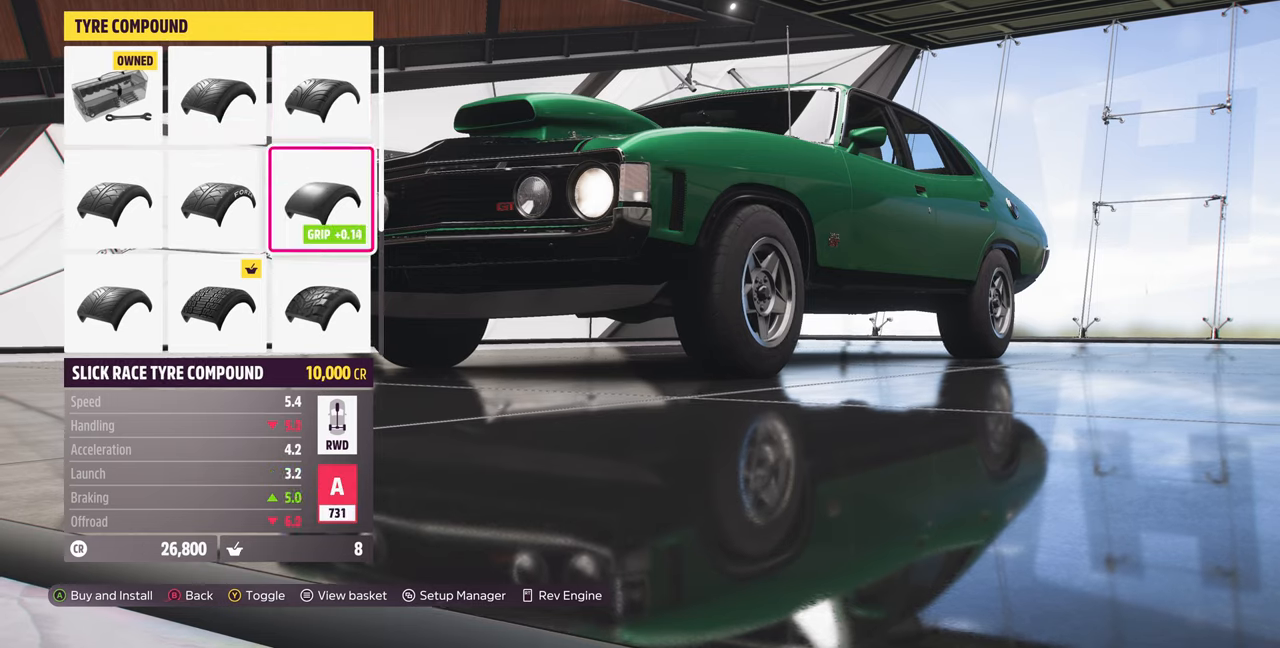
{"buttons": [], "left_stick": "center", "right_stick": "center", "events": [[133, "DPAD_LEFT", "down"], [233, "DPAD_LEFT", "up"], [367, "DPAD_LEFT", "down"], [467, "DPAD_LEFT", "up"]]}
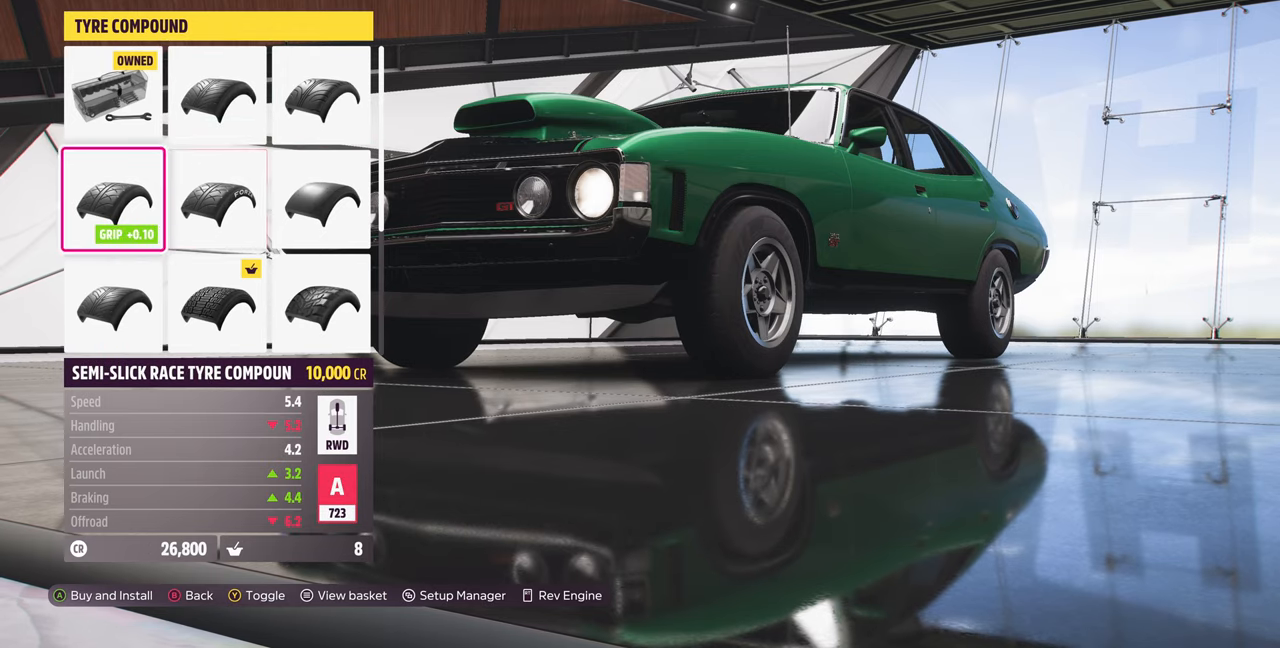
{"buttons": [], "left_stick": "center", "right_stick": "center", "events": [[100, "DPAD_DOWN", "down"], [200, "DPAD_DOWN", "up"], [400, "DPAD_RIGHT", "down"], [500, "DPAD_RIGHT", "up"]]}
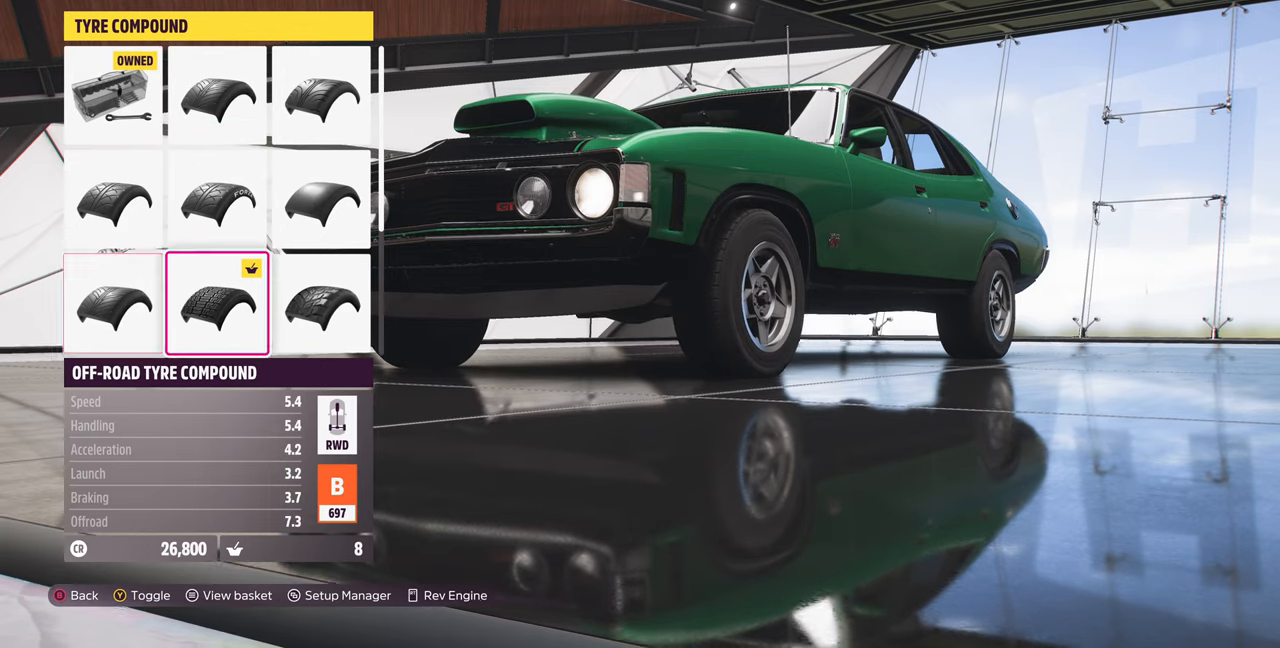
{"buttons": ["DPAD_DOWN"], "left_stick": "center", "right_stick": "center", "events": [[133, "DPAD_RIGHT", "down"], [267, "DPAD_RIGHT", "up"], [467, "DPAD_DOWN", "down"]]}
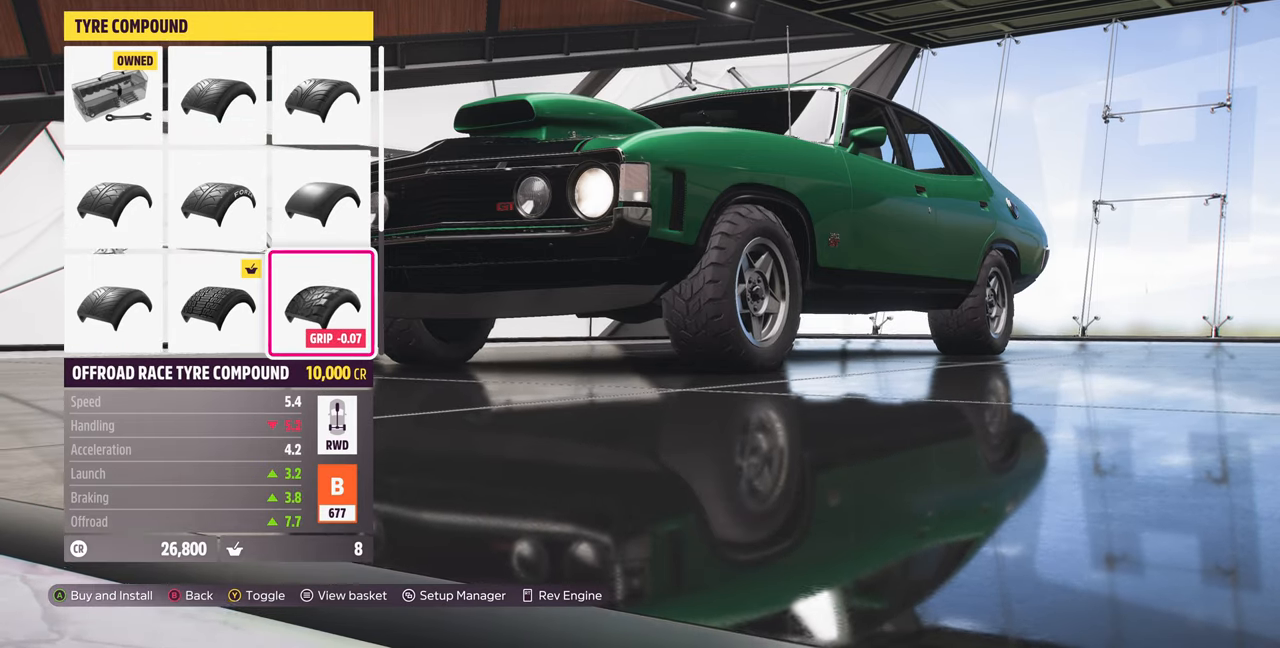
{"buttons": ["DPAD_UP"], "left_stick": "center", "right_stick": "center", "events": [[100, "DPAD_DOWN", "up"], [400, "DPAD_UP", "down"]]}
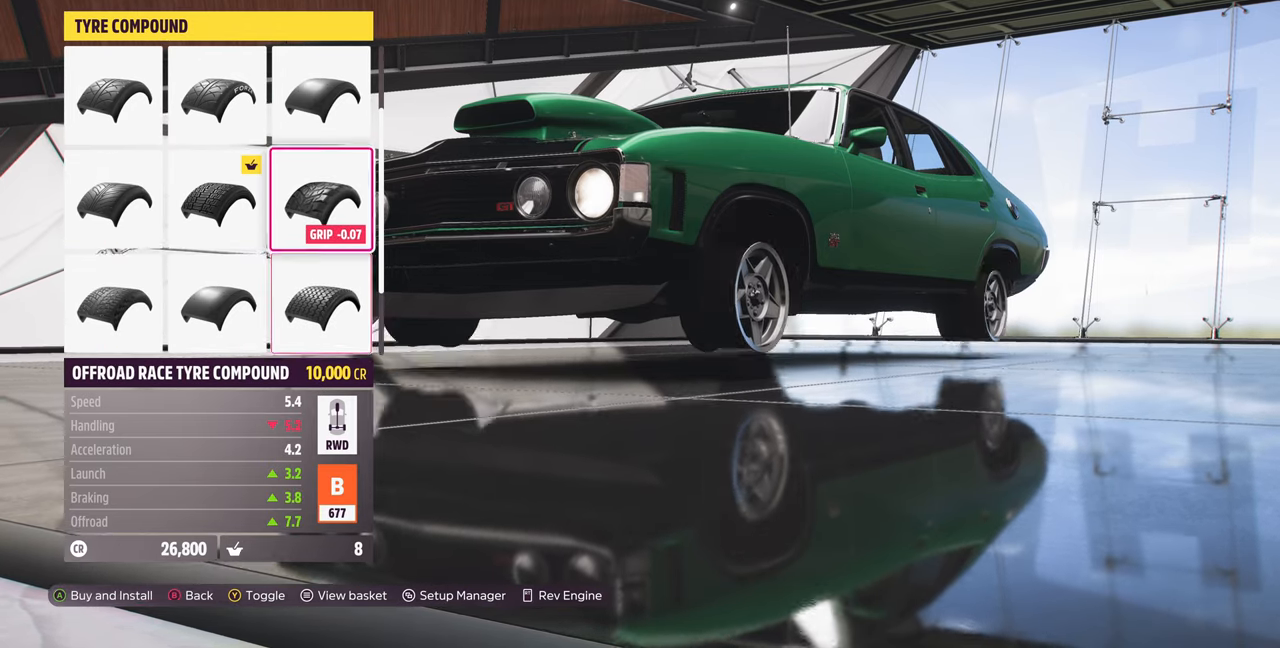
{"buttons": [], "left_stick": "center", "right_stick": "center", "events": [[33, "DPAD_UP", "up"], [267, "DPAD_LEFT", "down"], [367, "DPAD_LEFT", "up"]]}
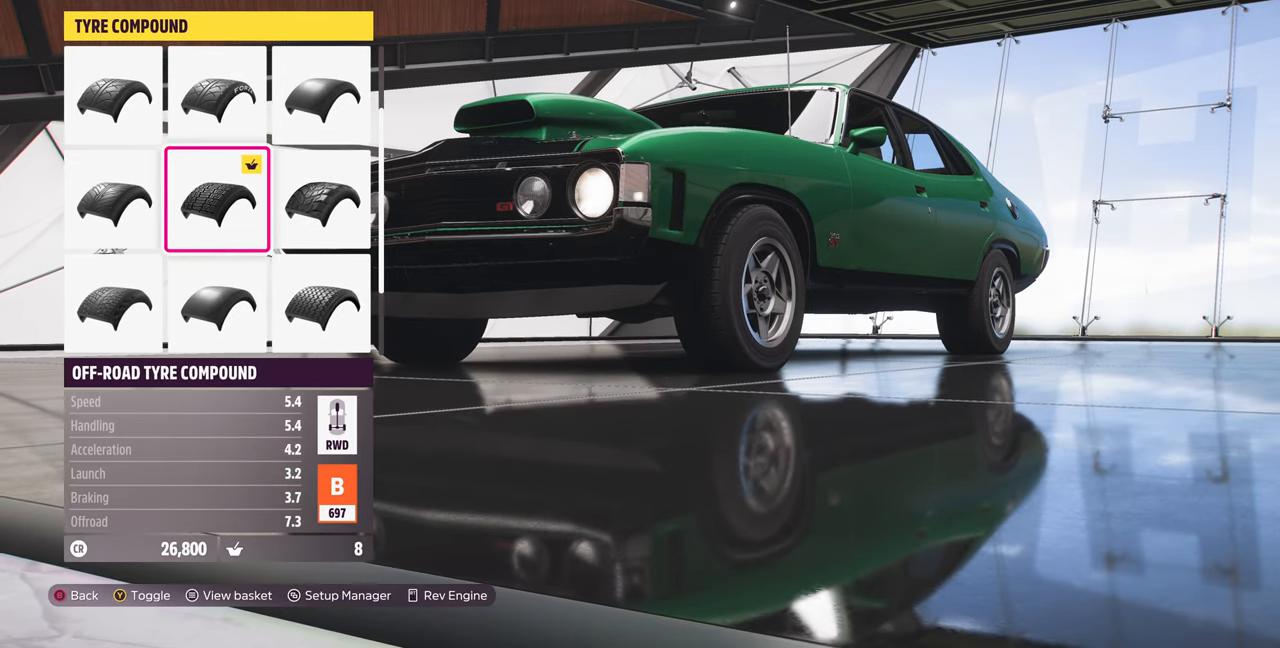
{"buttons": [], "left_stick": "center", "right_stick": "left", "events": [[233, "right_stick", "left"]]}
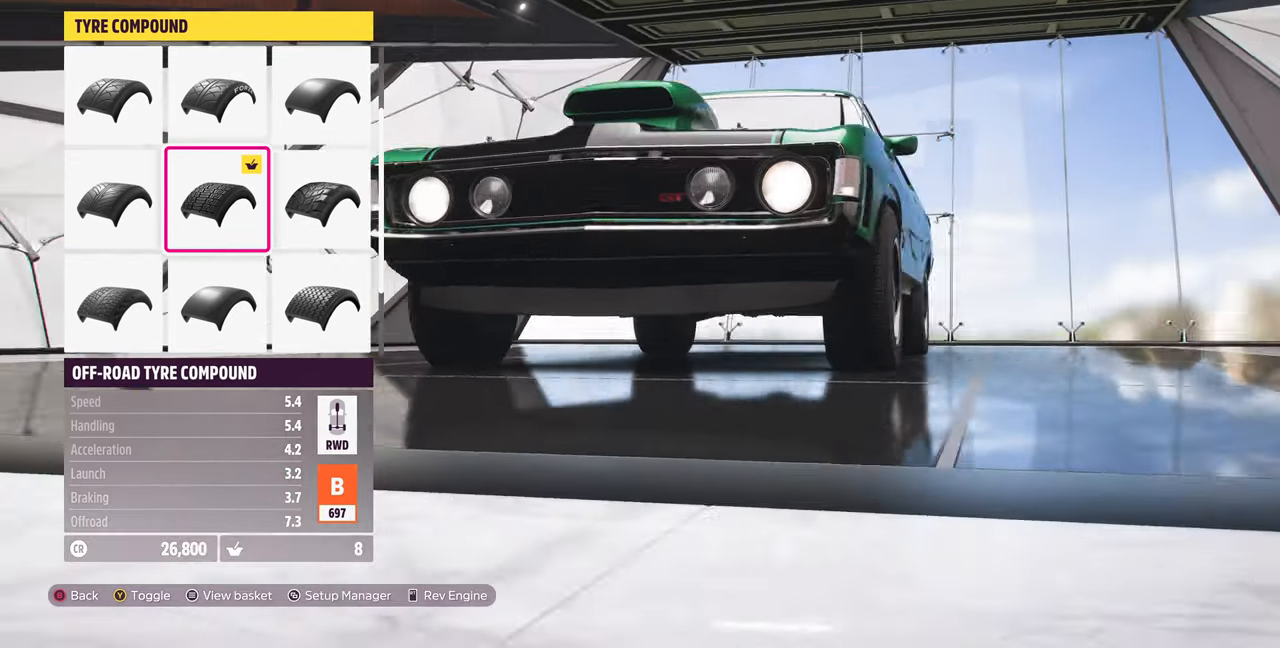
{"buttons": [], "left_stick": "center", "right_stick": "center", "events": [[67, "right_stick", "center"], [300, "CIRCLE", "down"], [400, "CIRCLE", "up"]]}
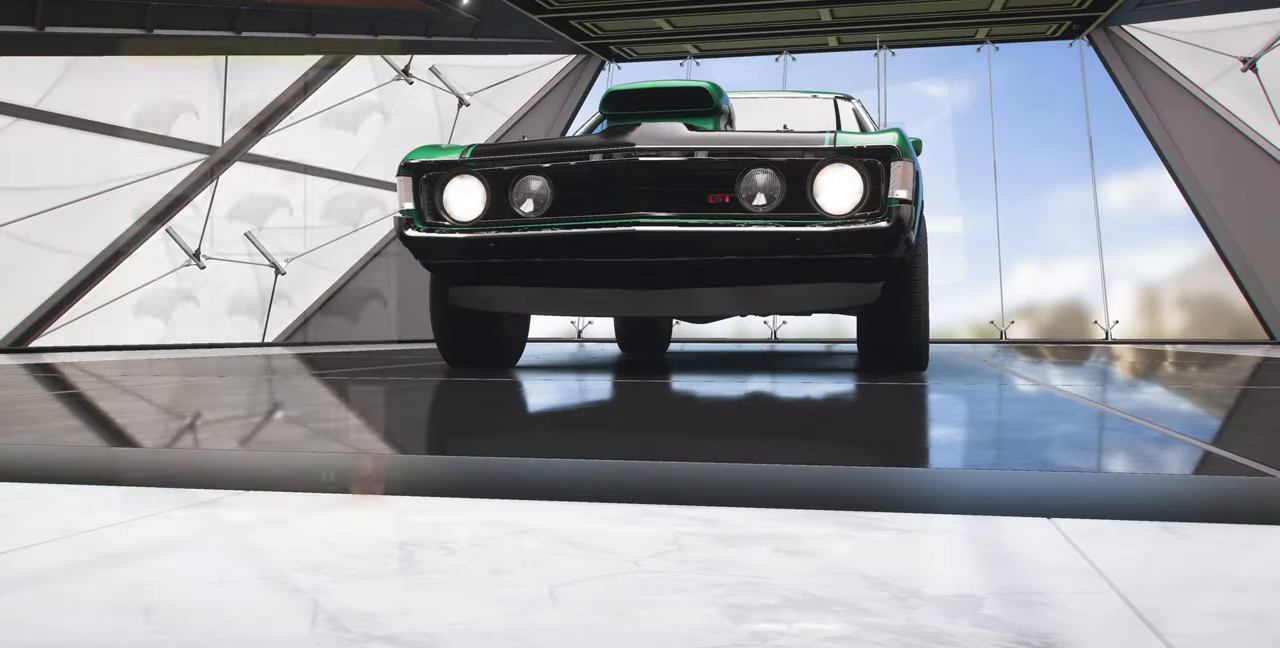
{"buttons": [], "left_stick": "center", "right_stick": "center", "events": []}
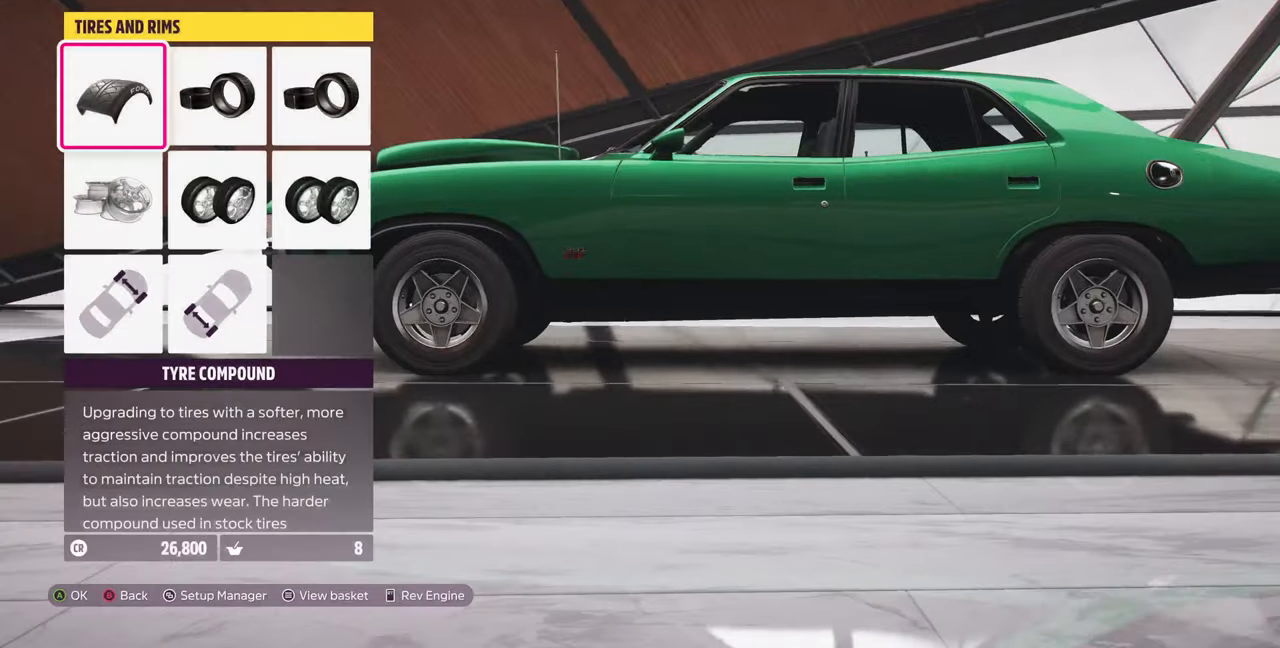
{"buttons": ["CIRCLE"], "left_stick": "center", "right_stick": "center", "events": [[500, "CIRCLE", "down"]]}
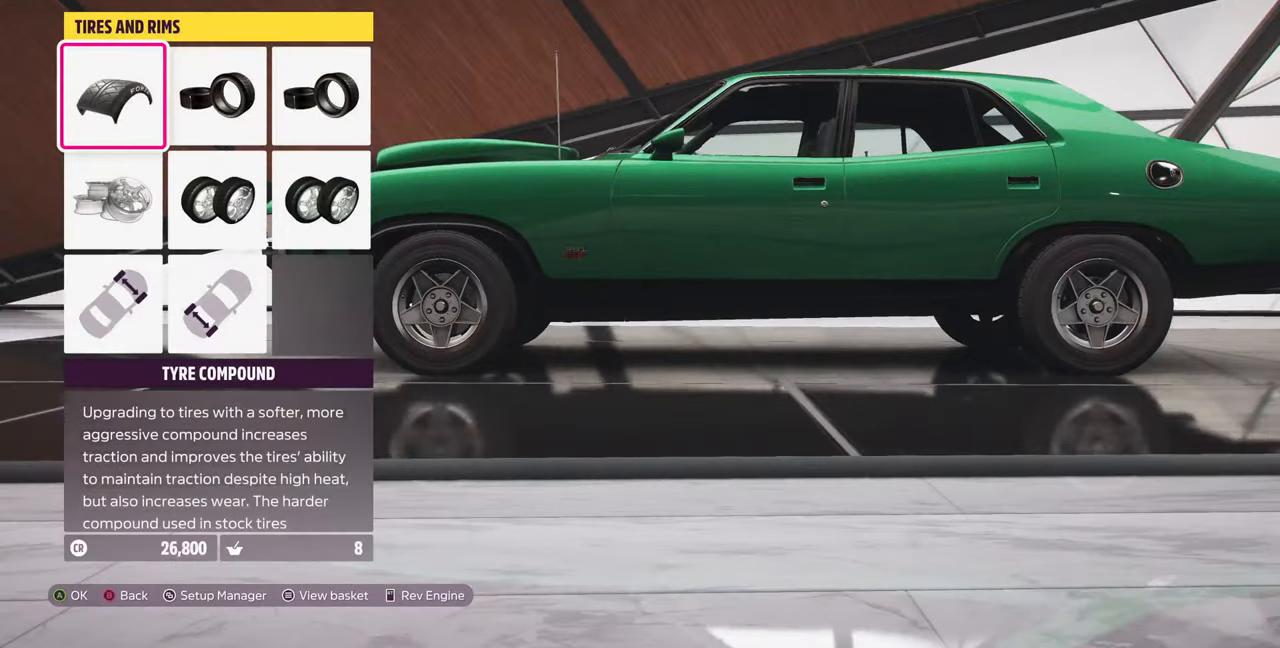
{"buttons": [], "left_stick": "center", "right_stick": "center", "events": [[33, "CIRCLE", "up"]]}
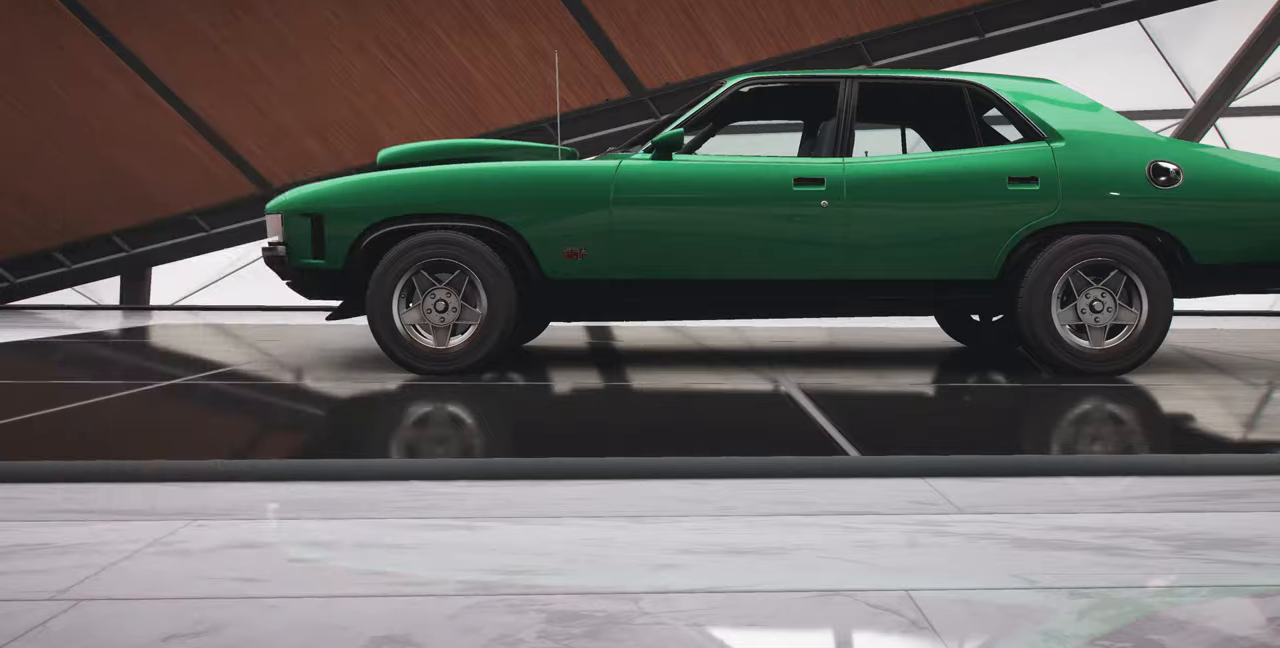
{"buttons": ["DPAD_RIGHT"], "left_stick": "center", "right_stick": "center", "events": [[500, "DPAD_RIGHT", "down"]]}
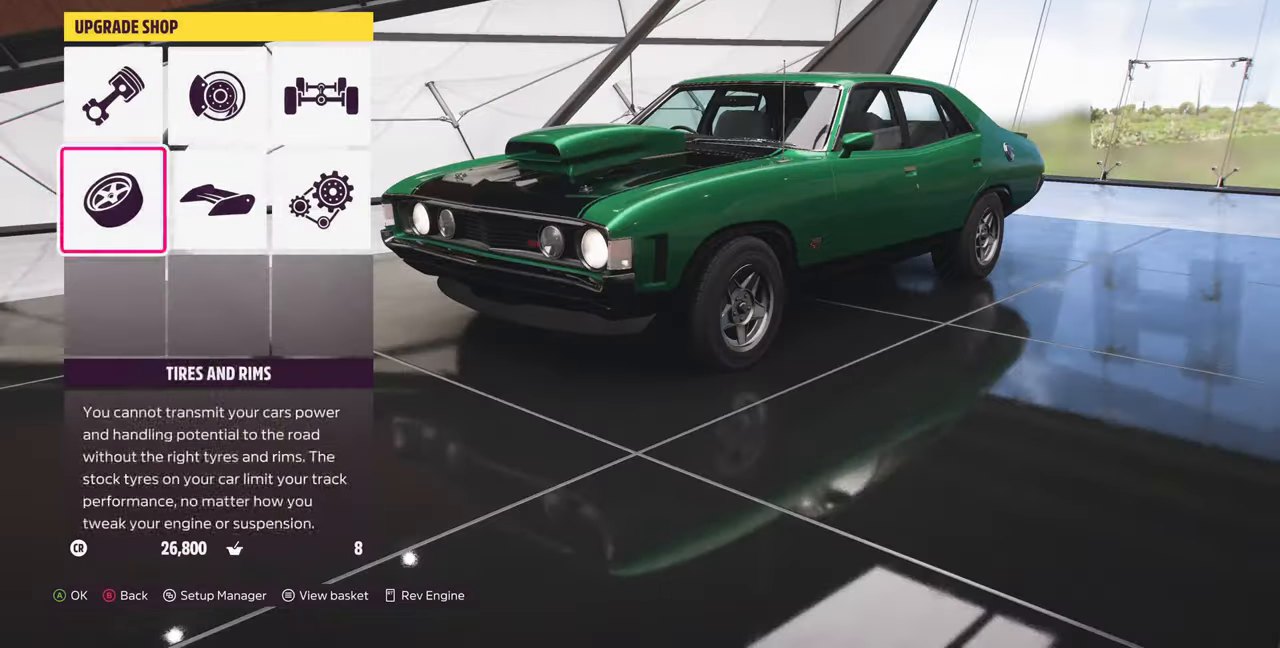
{"buttons": [], "left_stick": "center", "right_stick": "center", "events": [[100, "DPAD_RIGHT", "up"], [166, "DPAD_RIGHT", "down"], [266, "DPAD_RIGHT", "up"], [300, "CROSS", "down"], [433, "CROSS", "up"]]}